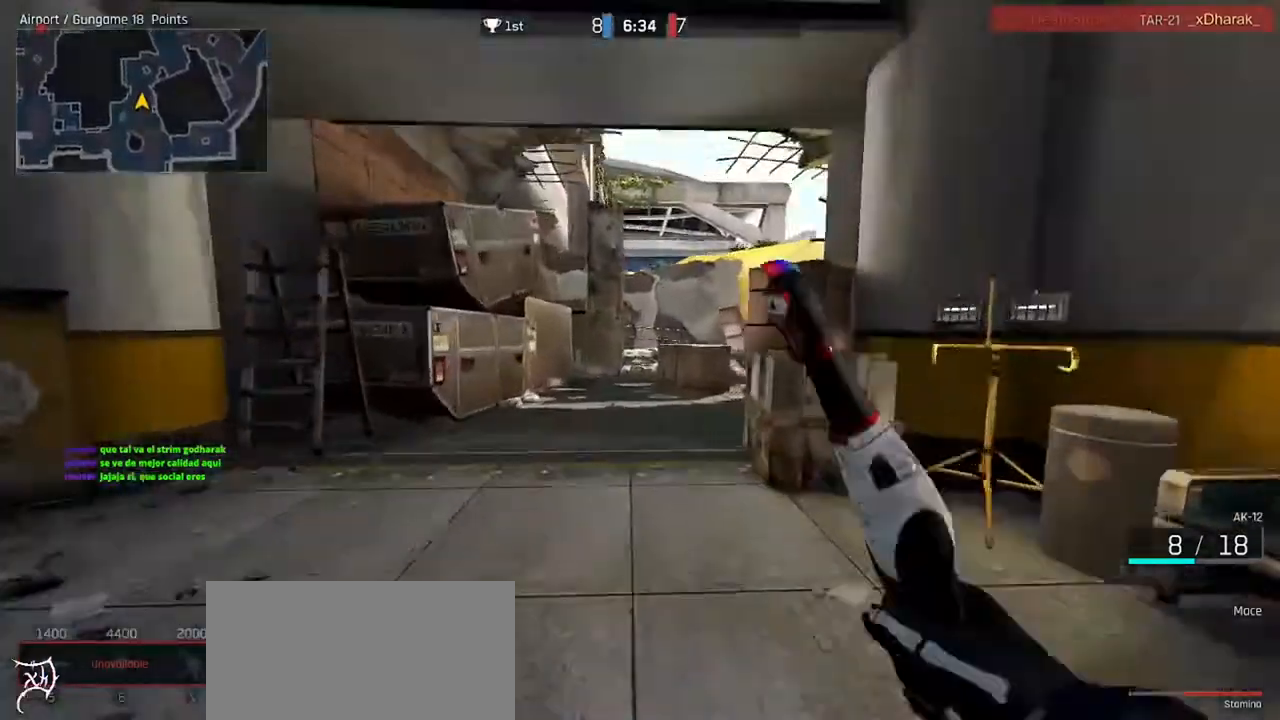
Gameplay with keyboard and mouse; each line is a JSON object with the keys and mouse buttons held at the frame after it. "events" lists presses ("down") and releases ("up") of "a", "ctrl", "d", "e", "f", "q", "r", "s", "shift", "space", "tab", "w", "mouse_left", "mouse_wheel", "mouse_right", "mouse_mb4" and "mouse_mb5" between this image and that frame as [ms after this image, input, new state], when the widget could be followed in between. "mouse_left", "mouse_wheel", "mouse_right", "mouse_mb4", "mouse_mb5" = the "left", "wheel", "right", "mb4", "mb5" buttons of the "mouse" list. No other keys are recorded. "wheel" means that the mouse wheel is clicked or scrolled. Not read: mouse_move.
{"keys": ["ctrl", "w"], "mouse": [], "events": [[233, "mouse_wheel", "up"]]}
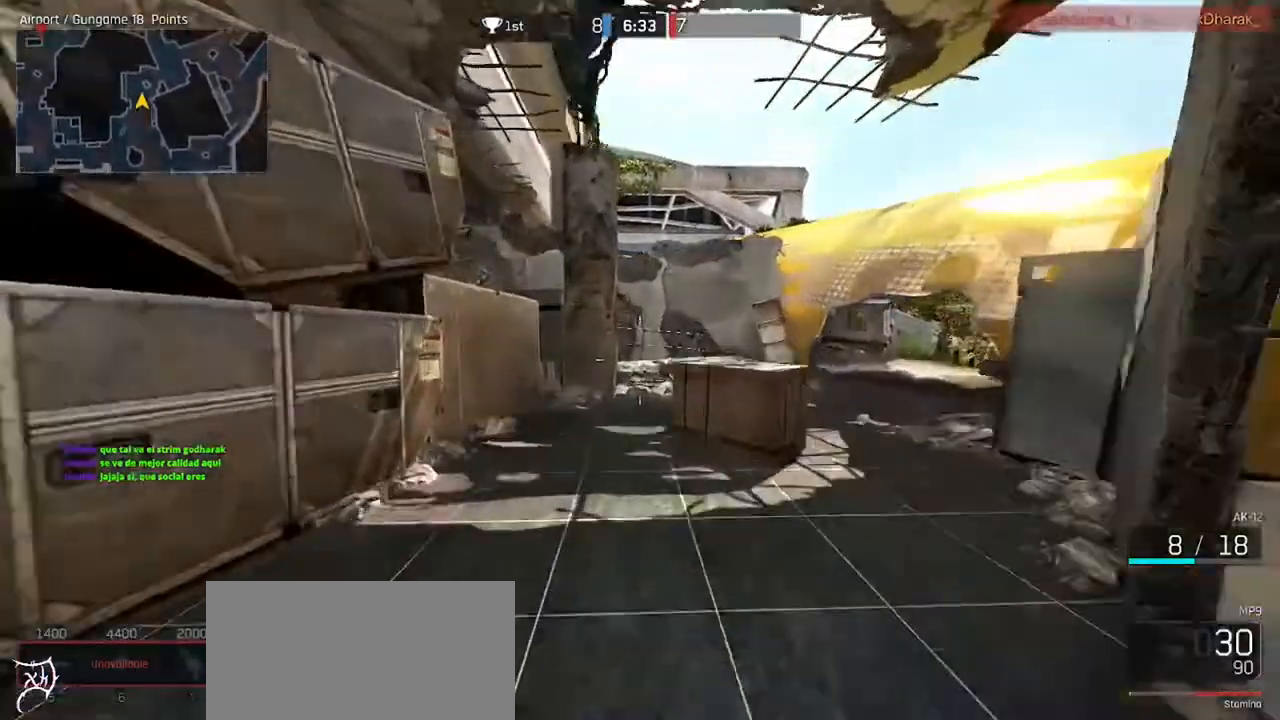
{"keys": ["d", "w"], "mouse": [], "events": [[267, "d", "down"], [300, "ctrl", "up"]]}
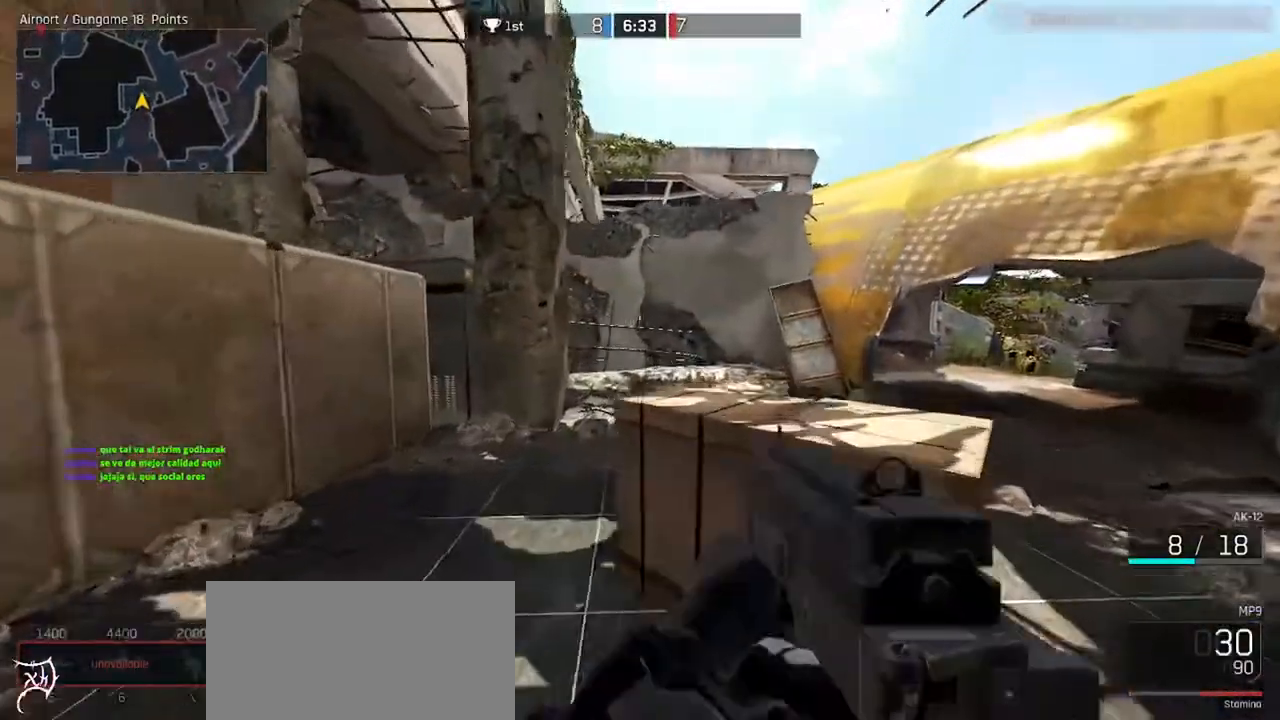
{"keys": ["ctrl", "d", "w"], "mouse": [], "events": [[100, "ctrl", "down"]]}
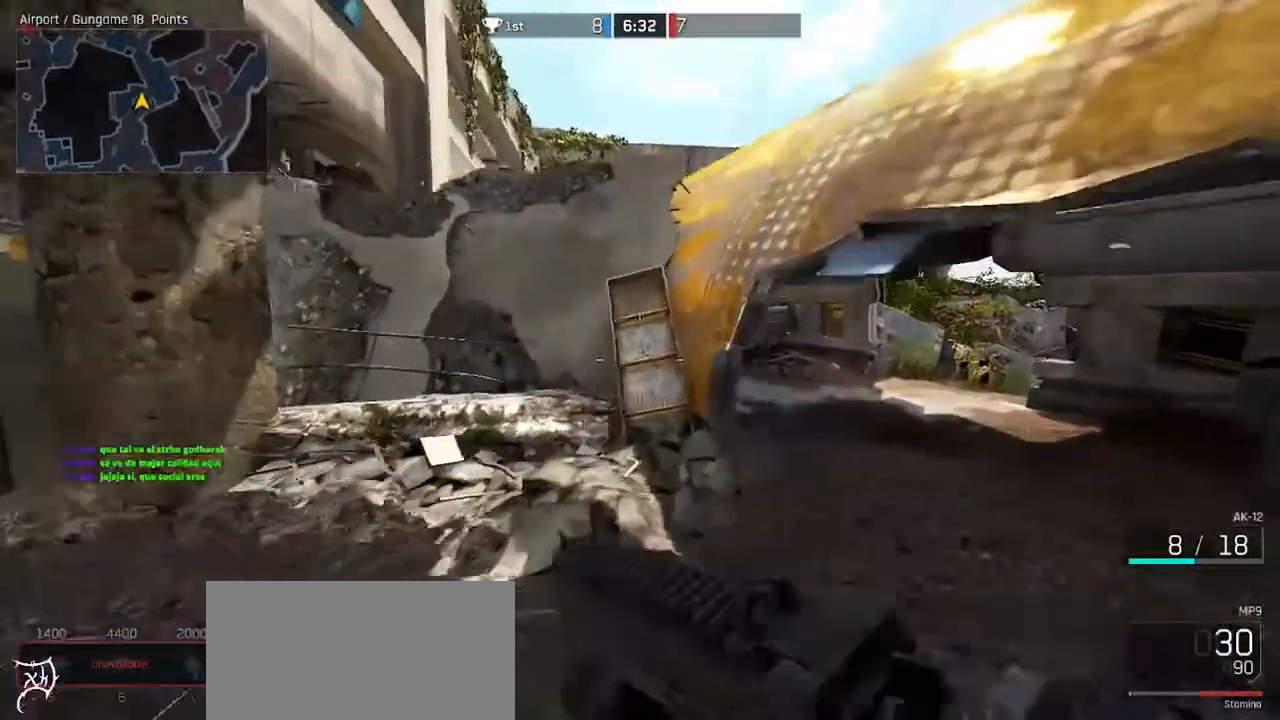
{"keys": ["ctrl", "d", "w"], "mouse": [], "events": []}
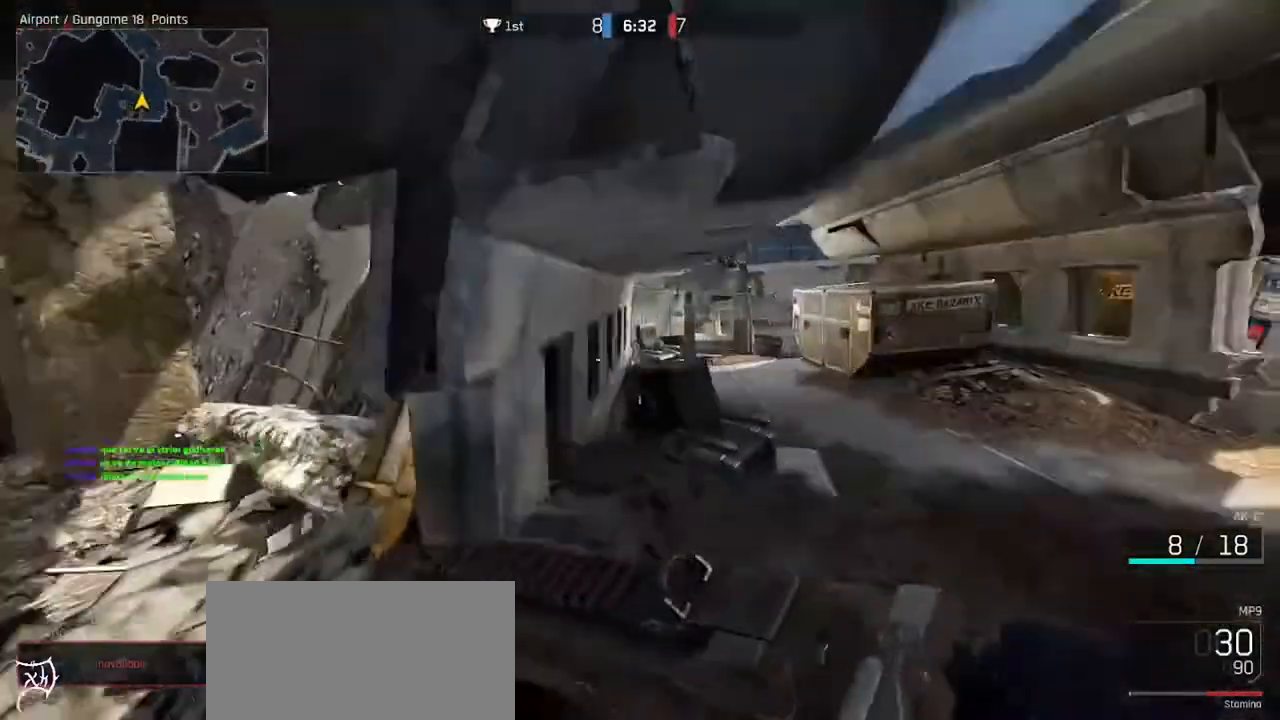
{"keys": ["ctrl", "w"], "mouse": [], "events": [[367, "d", "up"]]}
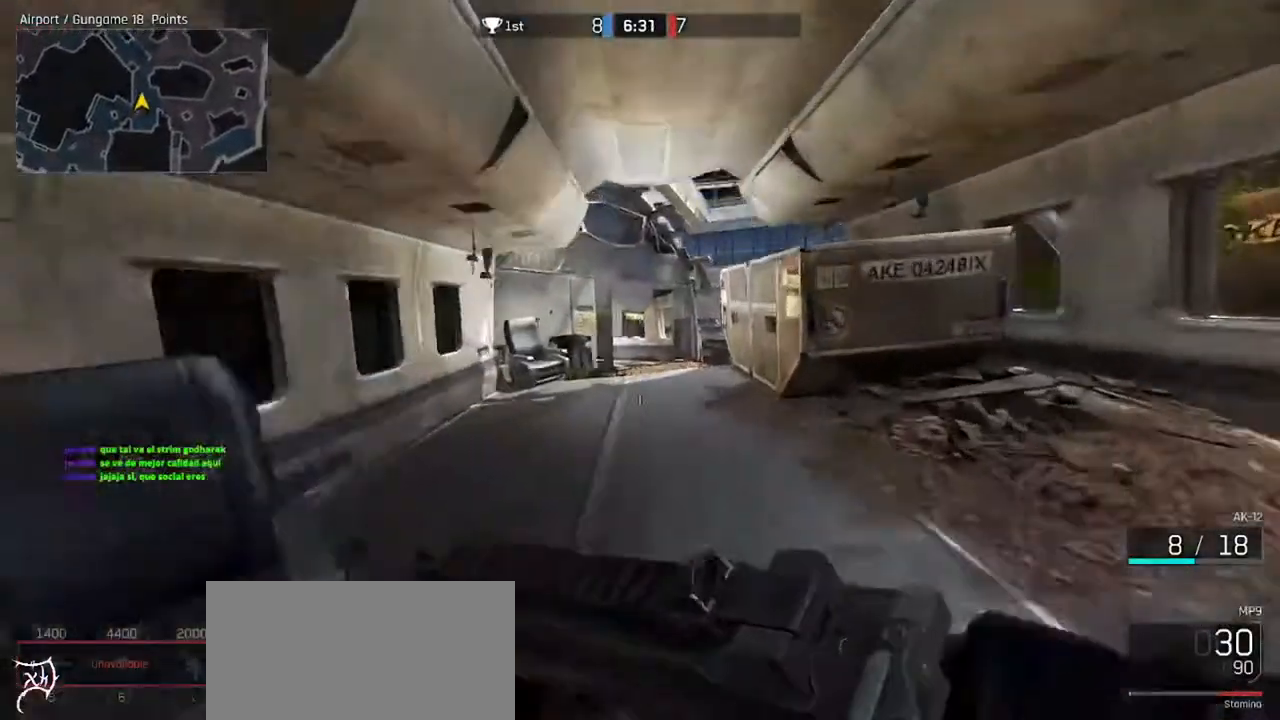
{"keys": ["a", "ctrl", "w"], "mouse": [], "events": [[267, "a", "down"]]}
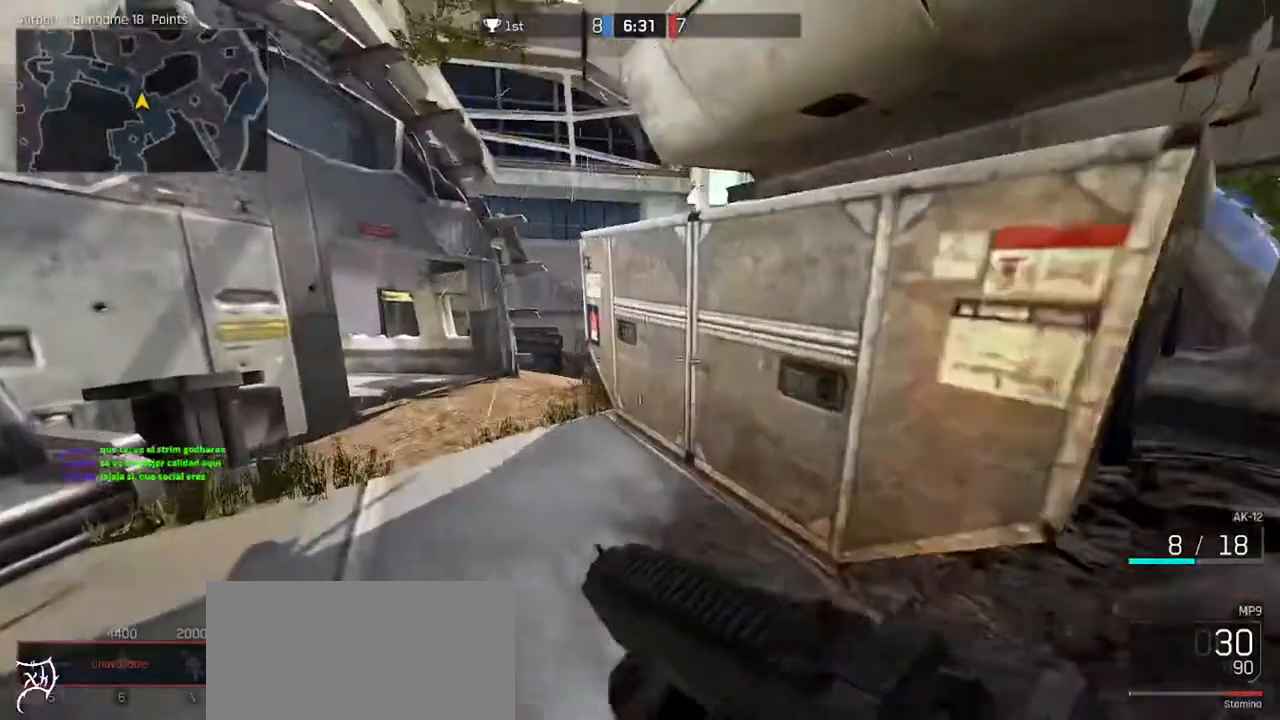
{"keys": ["ctrl", "d", "w"], "mouse": []}
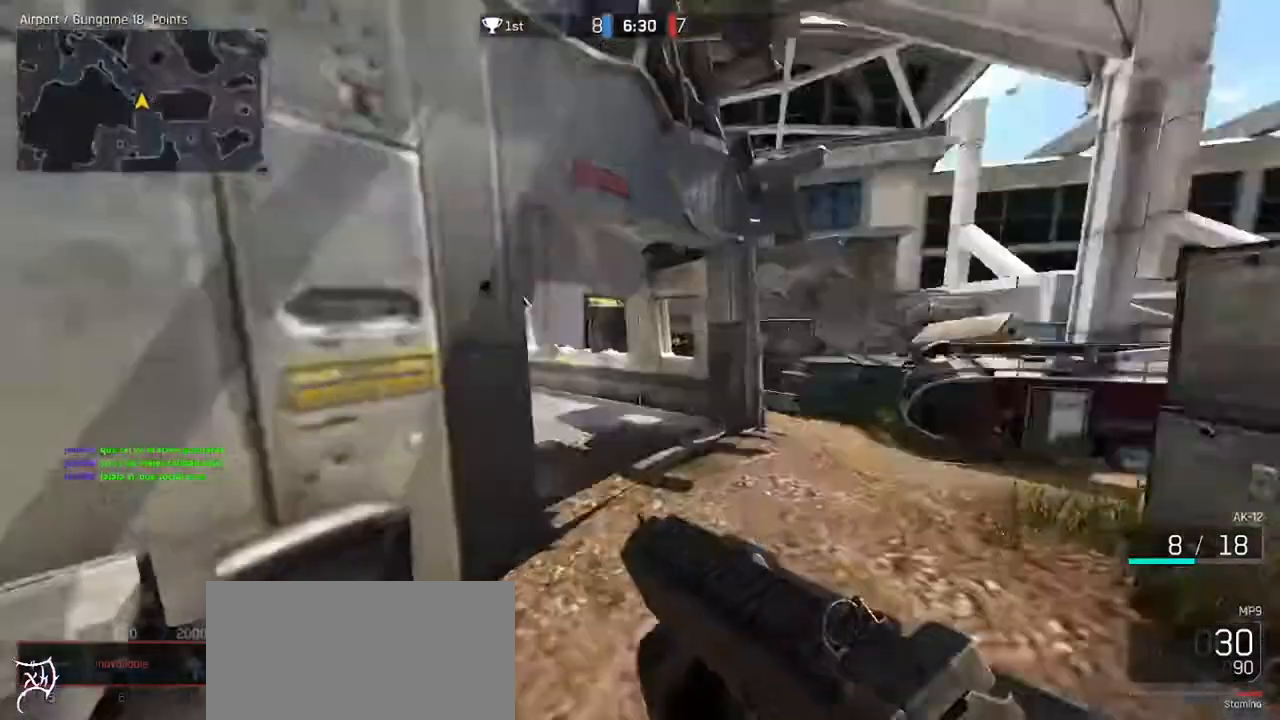
{"keys": ["ctrl", "w"], "mouse": [], "events": [[300, "d", "up"]]}
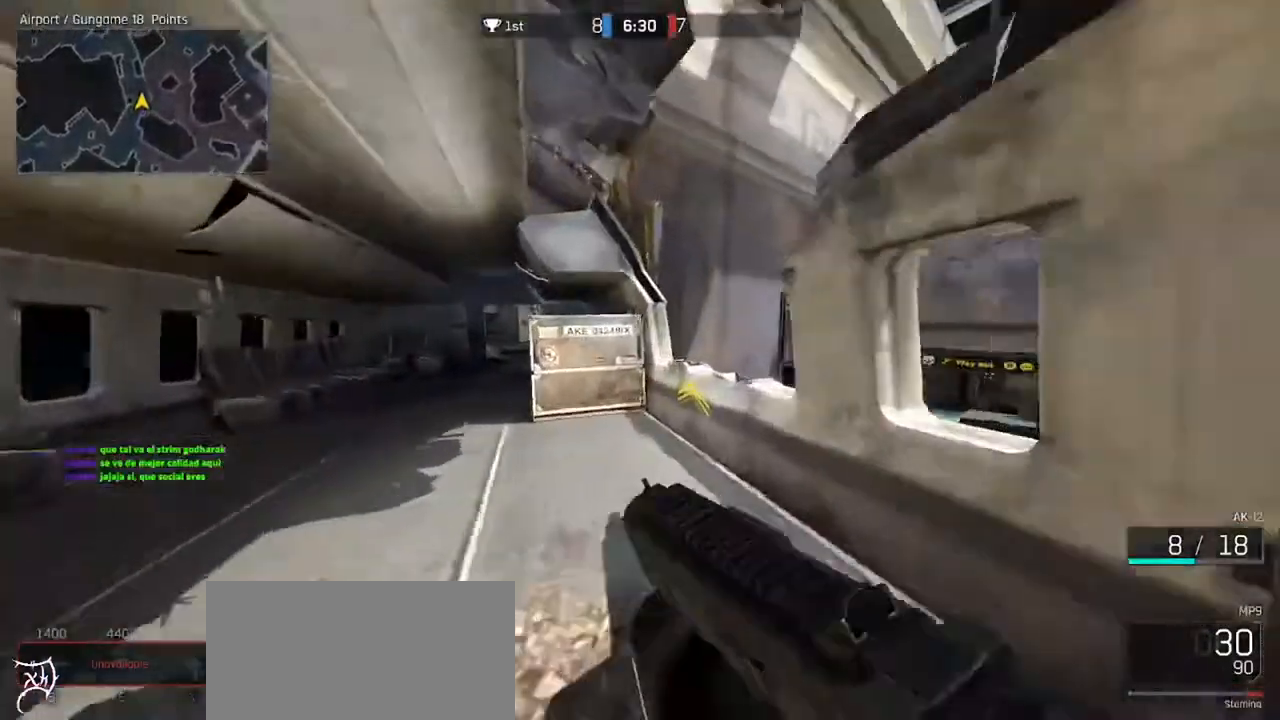
{"keys": ["a", "ctrl", "w"], "mouse": [], "events": [[33, "d", "down"], [133, "d", "up"], [300, "a", "down"]]}
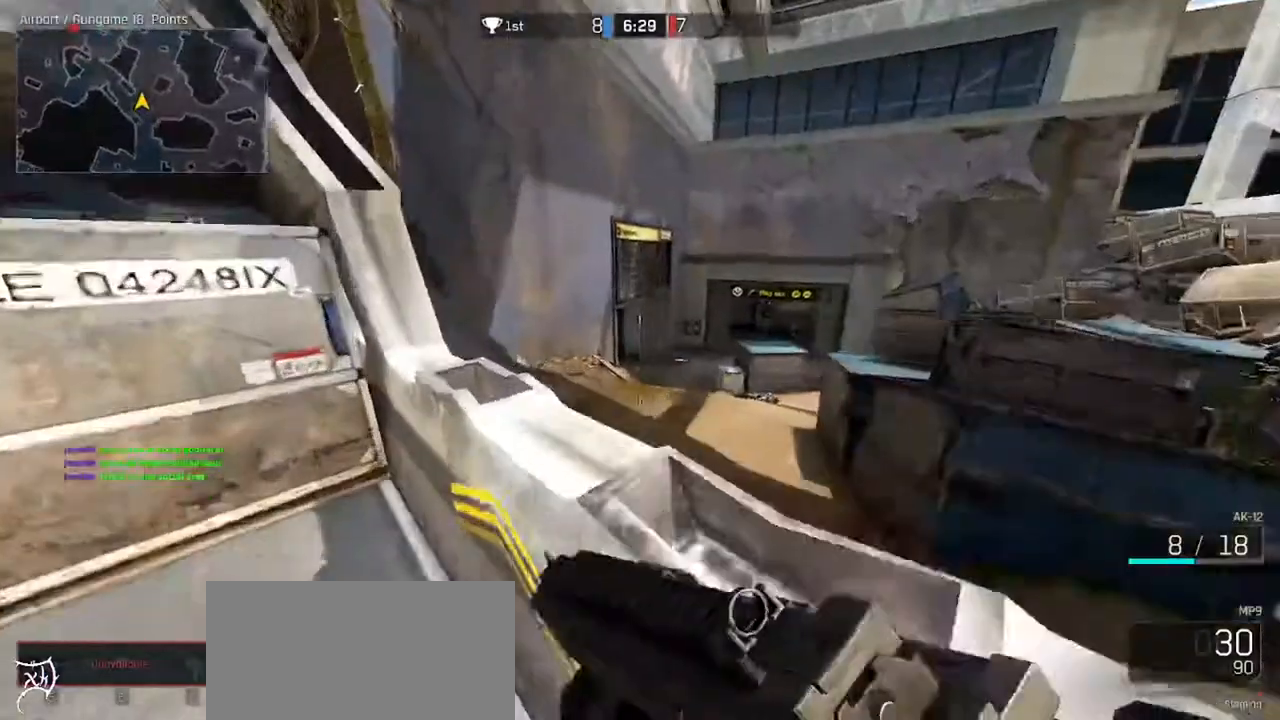
{"keys": ["a", "ctrl", "w"], "mouse": [], "events": [[67, "ctrl", "up"], [167, "ctrl", "down"]]}
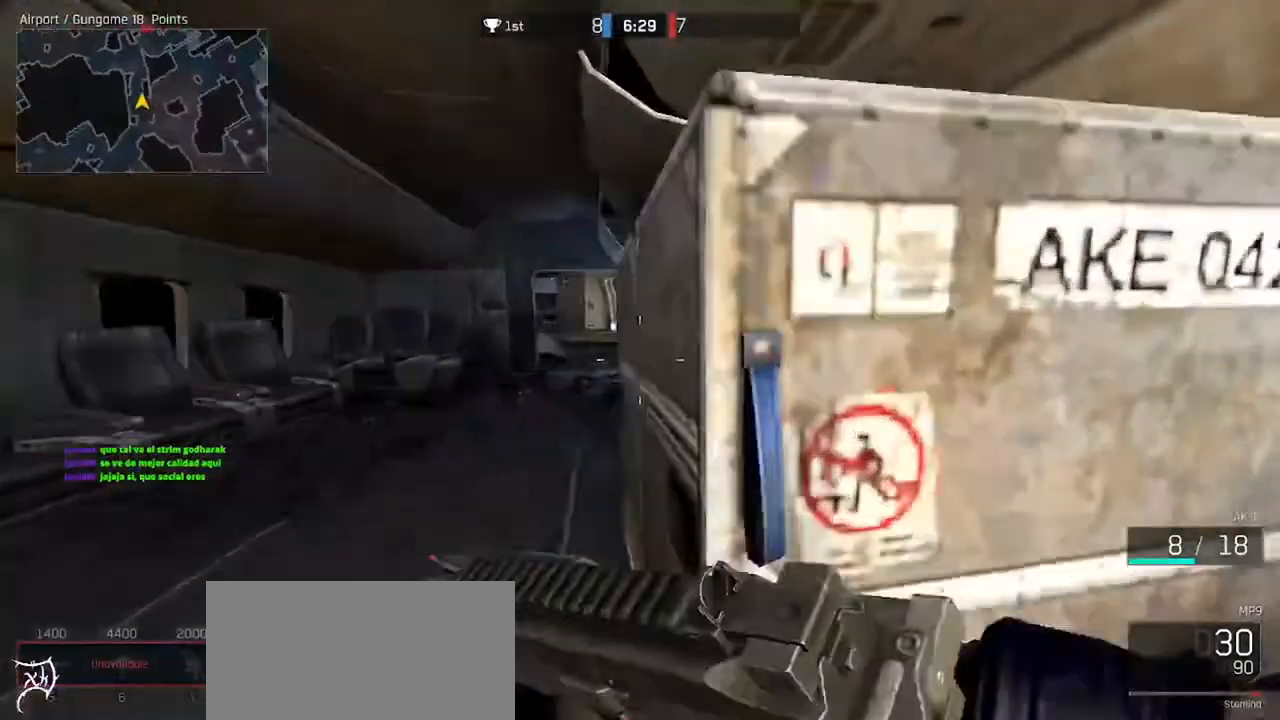
{"keys": ["ctrl", "w"], "mouse": [], "events": [[100, "a", "up"]]}
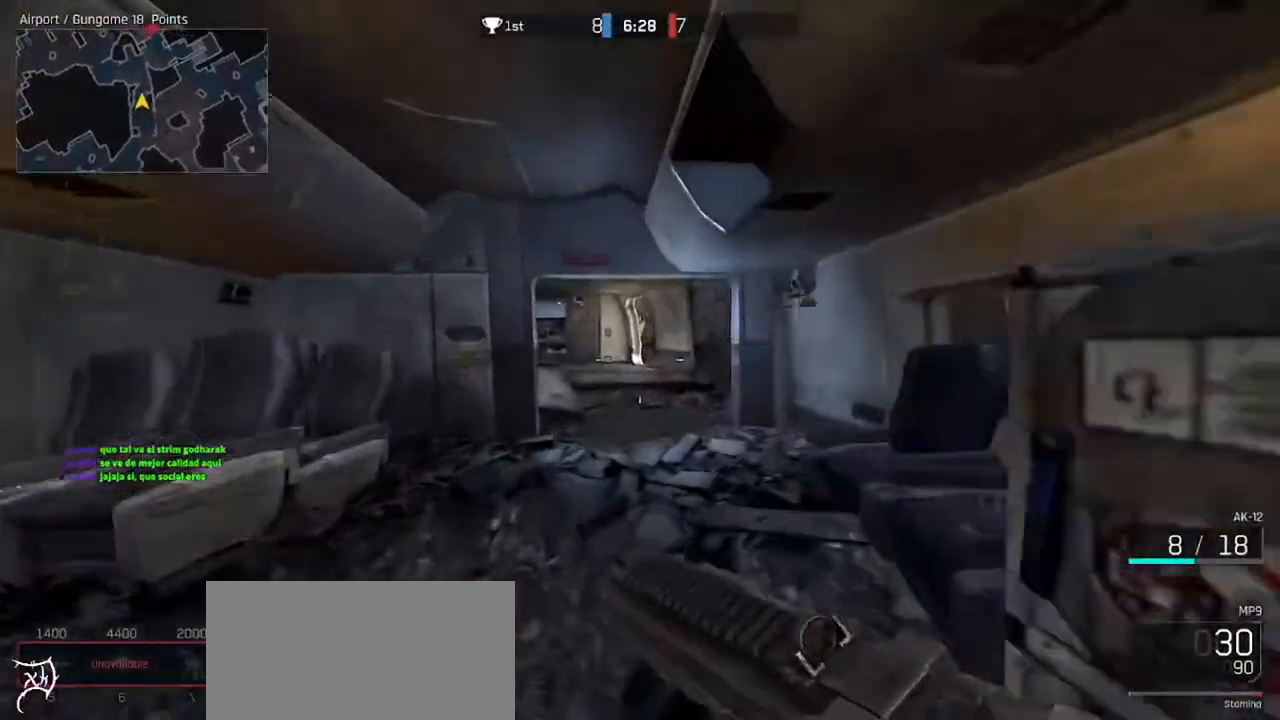
{"keys": ["ctrl", "d", "w"], "mouse": [], "events": [[467, "d", "down"]]}
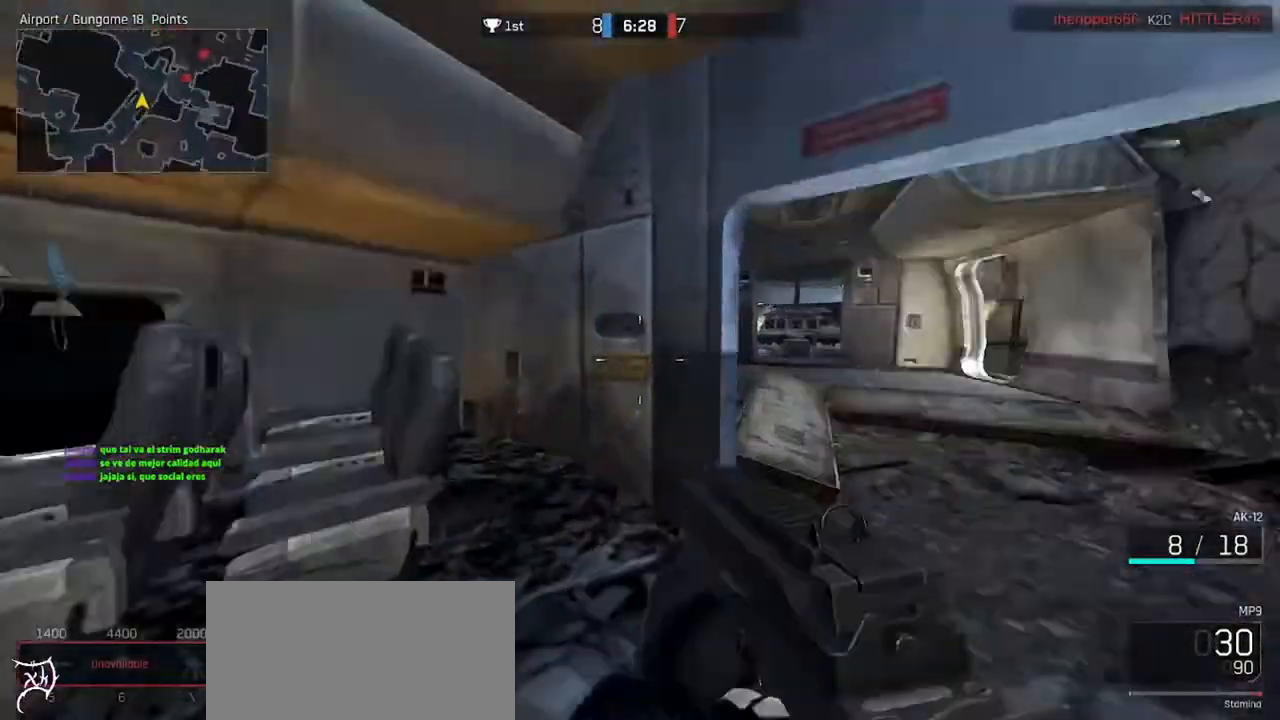
{"keys": ["a", "ctrl", "w"], "mouse": [], "events": [[367, "d", "up"], [467, "a", "down"]]}
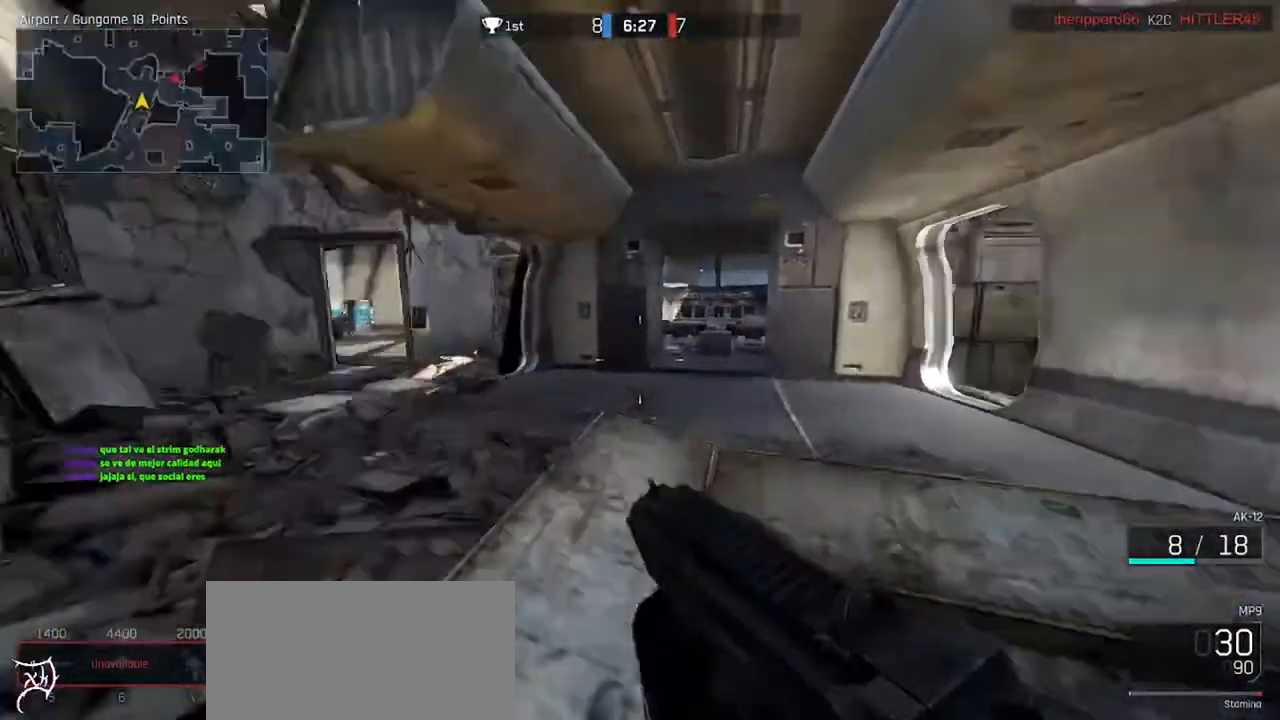
{"keys": ["a", "ctrl", "w"], "mouse": [], "events": []}
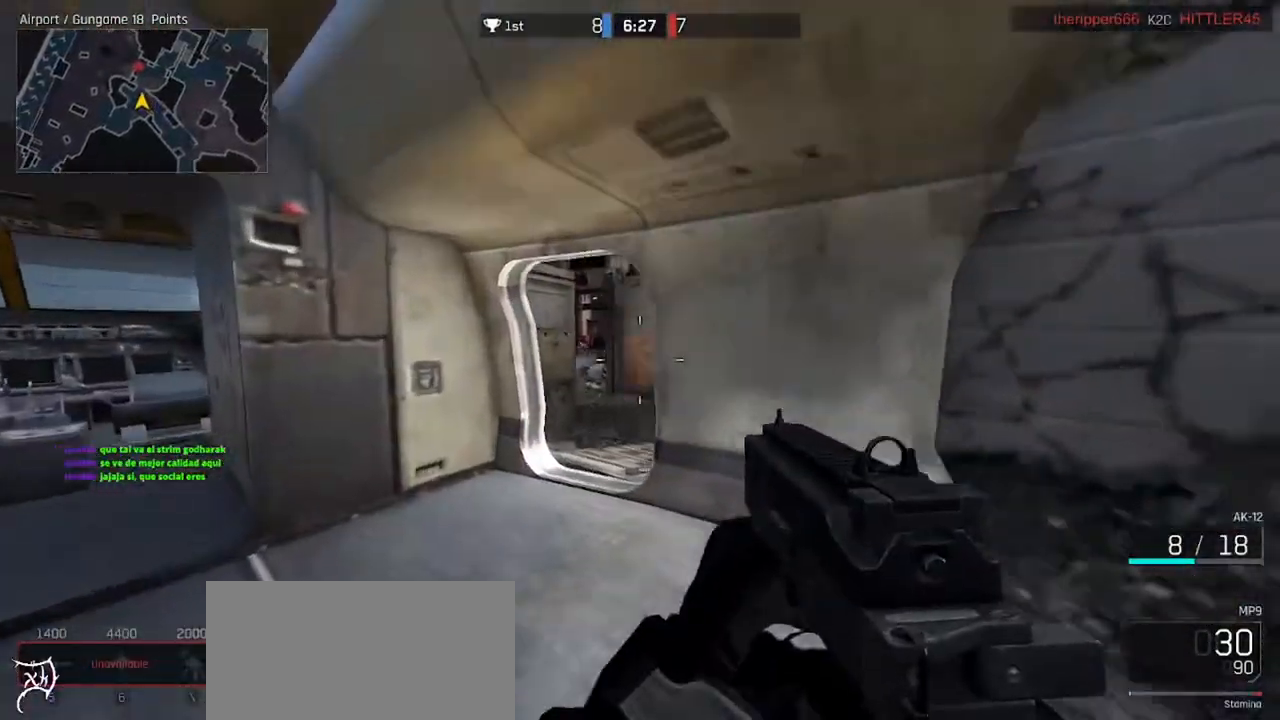
{"keys": ["w"], "mouse": ["left"], "events": [[33, "a", "up"], [233, "ctrl", "up"], [267, "mouse_left", "down"]]}
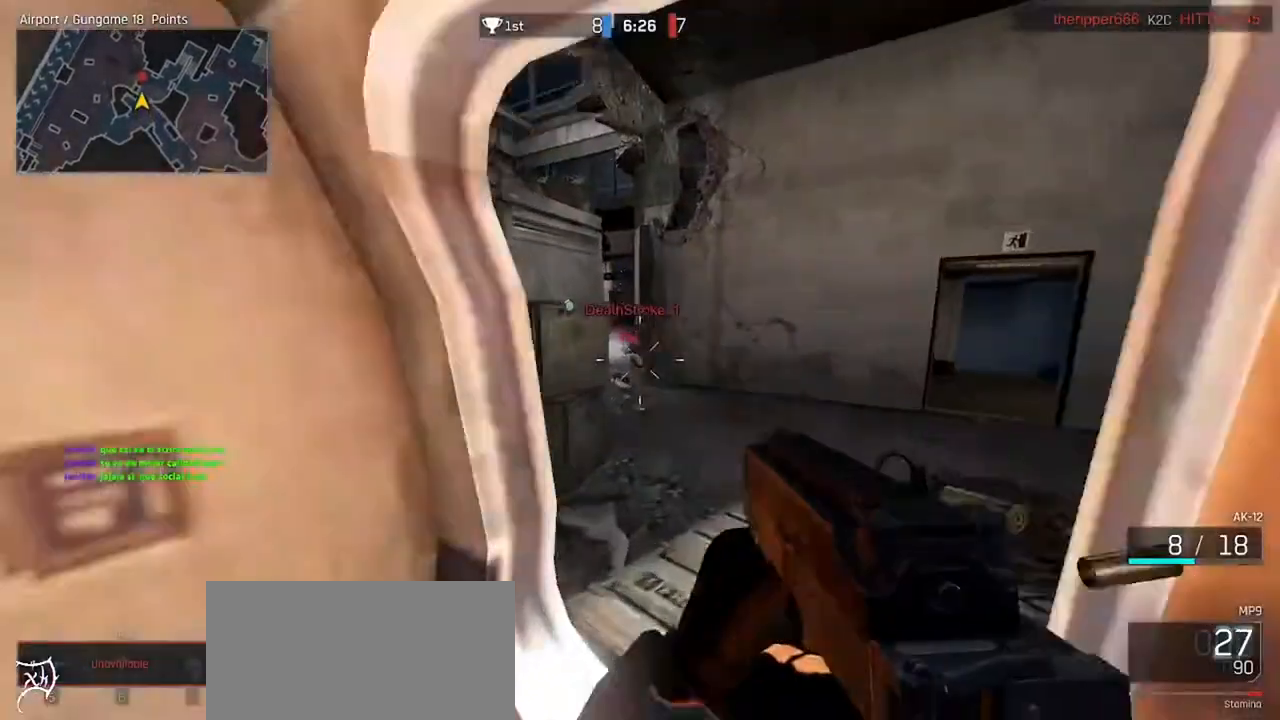
{"keys": ["d", "w"], "mouse": ["left"], "events": [[133, "d", "down"]]}
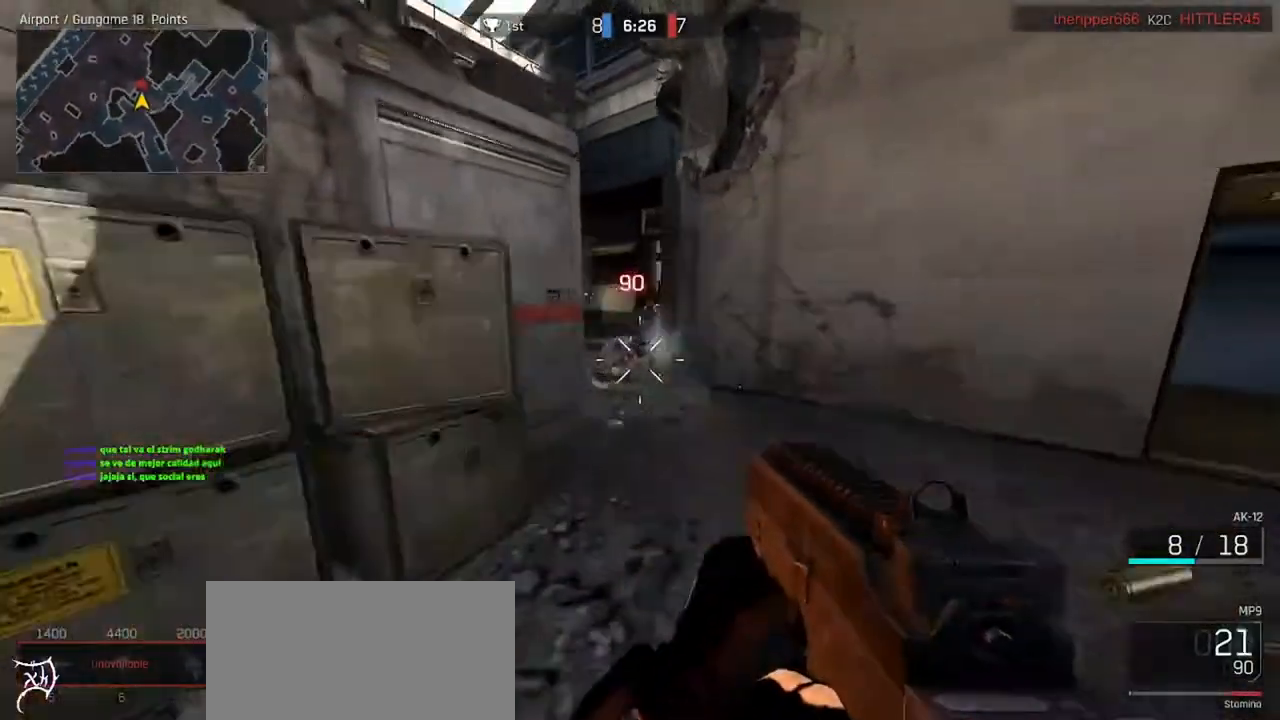
{"keys": ["d", "w"], "mouse": ["left"], "events": []}
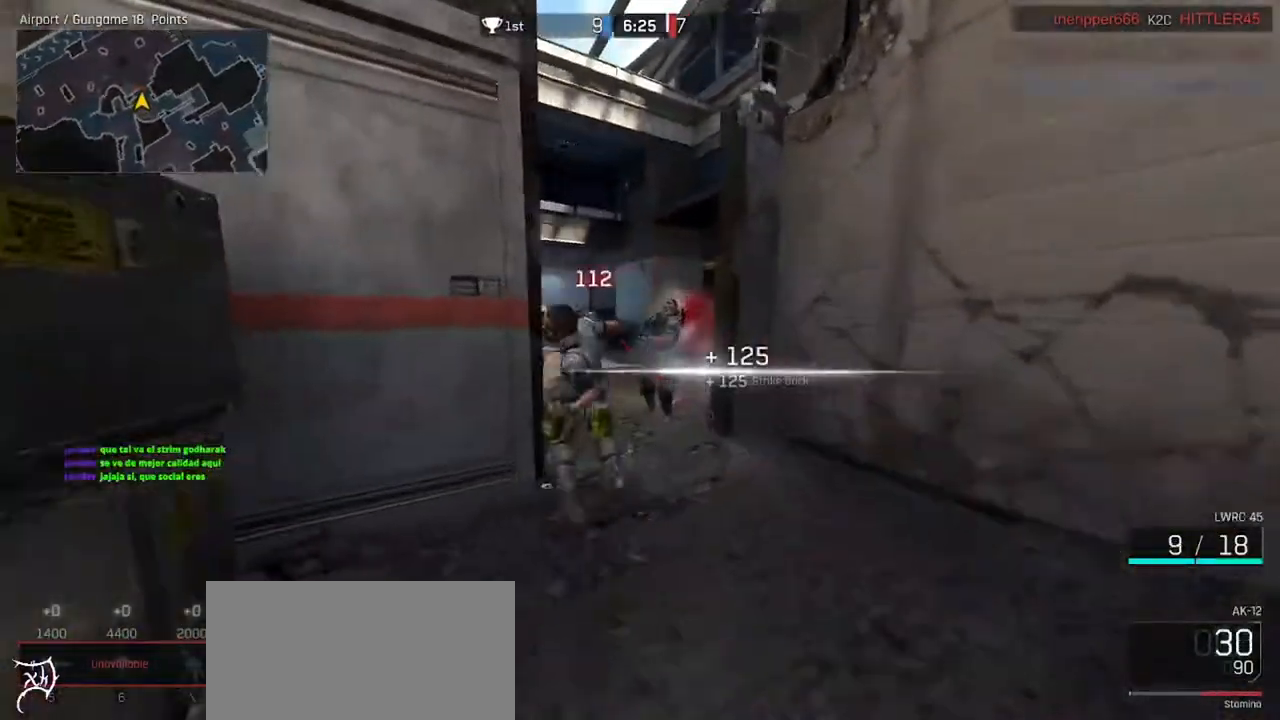
{"keys": ["a", "ctrl", "w"], "mouse": [], "events": [[133, "w", "up"], [200, "mouse_left", "up"], [267, "w", "down"], [367, "ctrl", "down"], [400, "a", "down"], [400, "d", "up"]]}
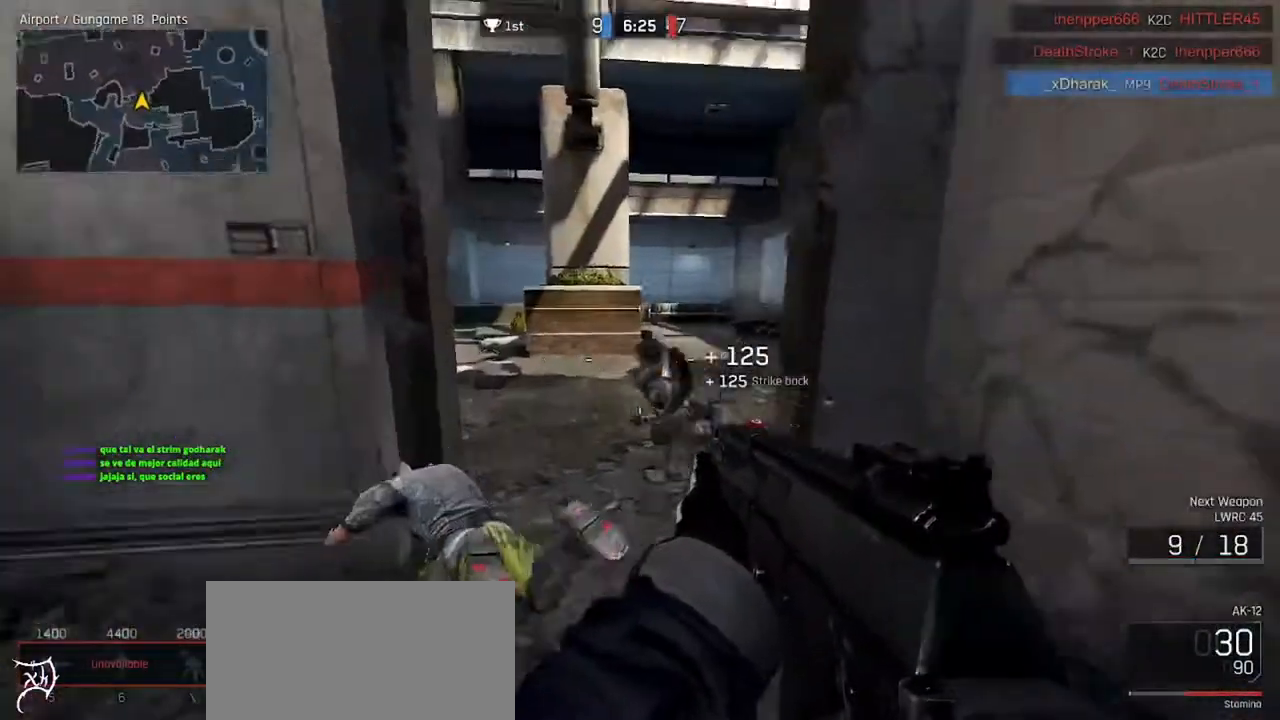
{"keys": ["a", "ctrl", "w"], "mouse": [], "events": []}
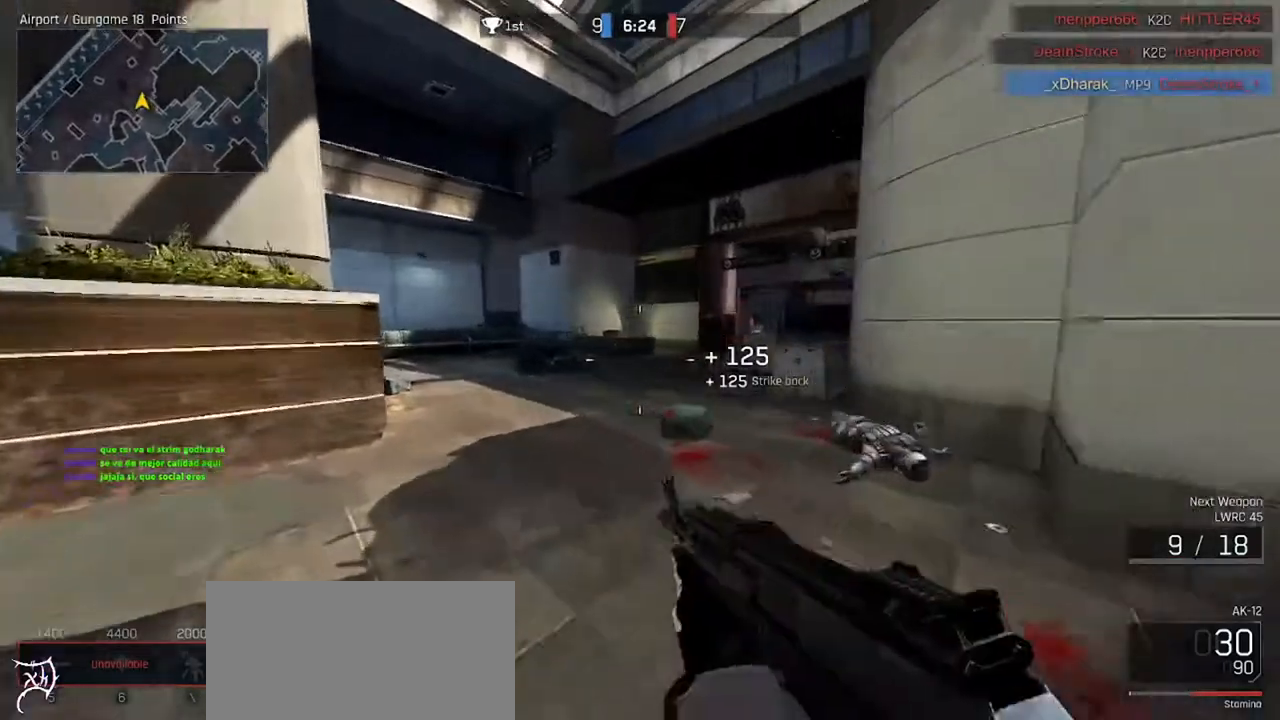
{"keys": ["a", "ctrl", "w"], "mouse": [], "events": [[33, "space", "down"], [200, "space", "up"]]}
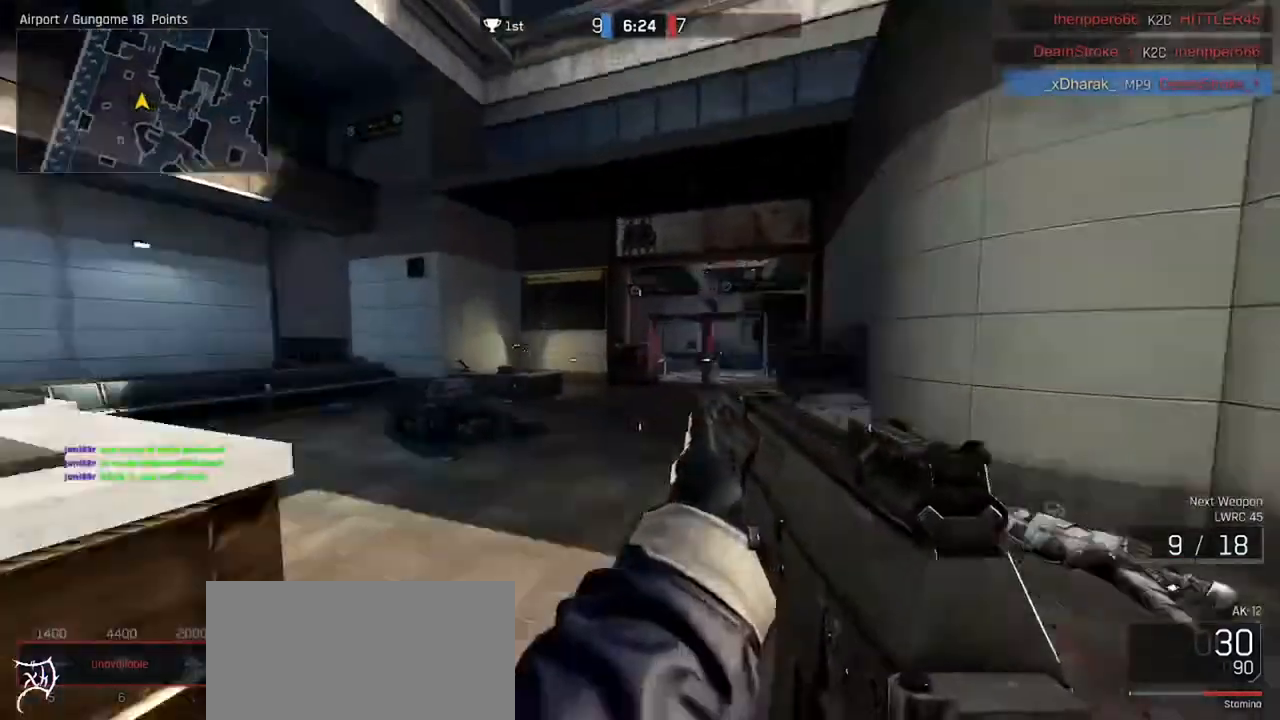
{"keys": ["ctrl", "w"], "mouse": [], "events": [[400, "a", "up"]]}
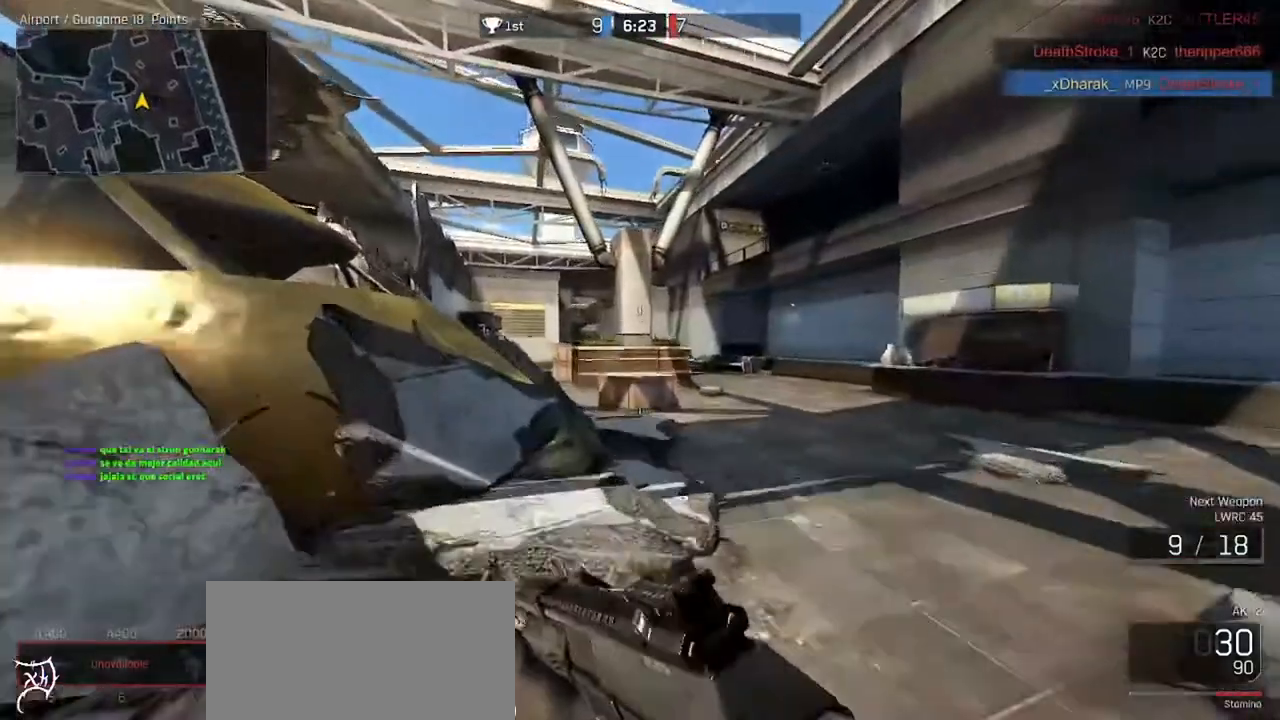
{"keys": ["ctrl", "w"], "mouse": [], "events": [[67, "d", "down"], [233, "d", "up"]]}
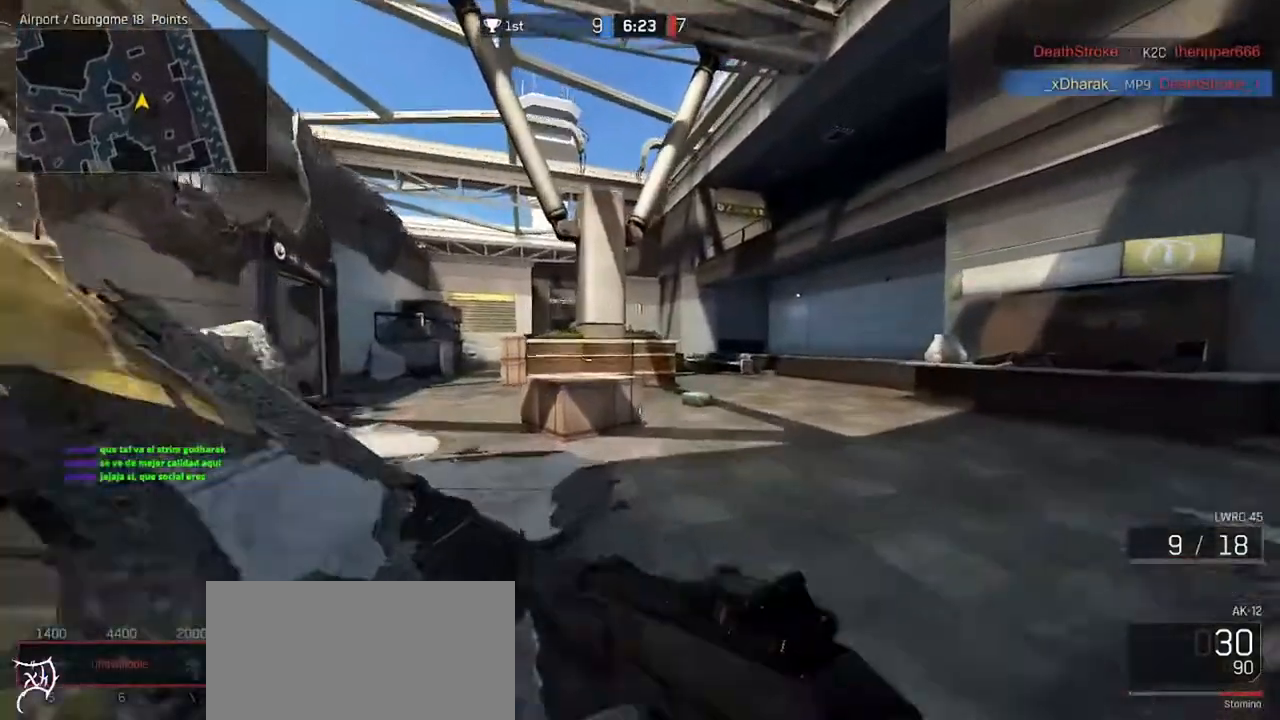
{"keys": ["ctrl", "d", "w"], "mouse": [], "events": [[100, "d", "down"]]}
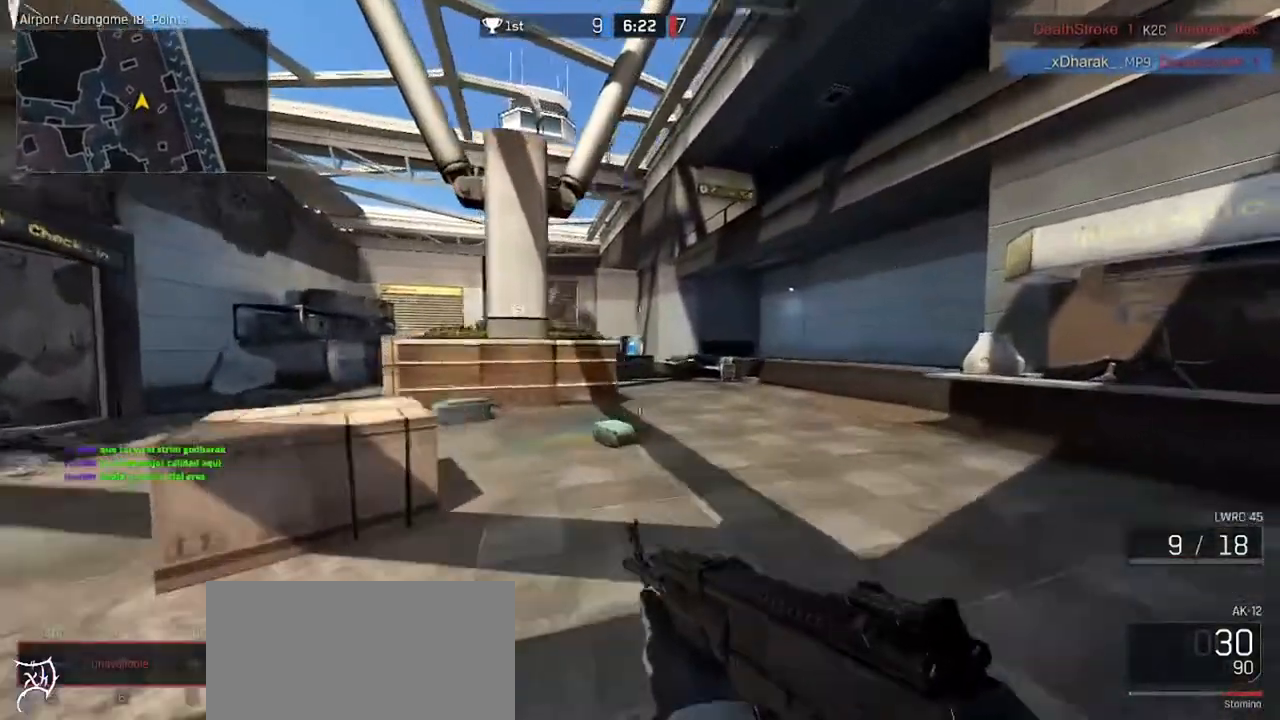
{"keys": ["ctrl", "d", "space", "w"], "mouse": [], "events": [[400, "space", "down"]]}
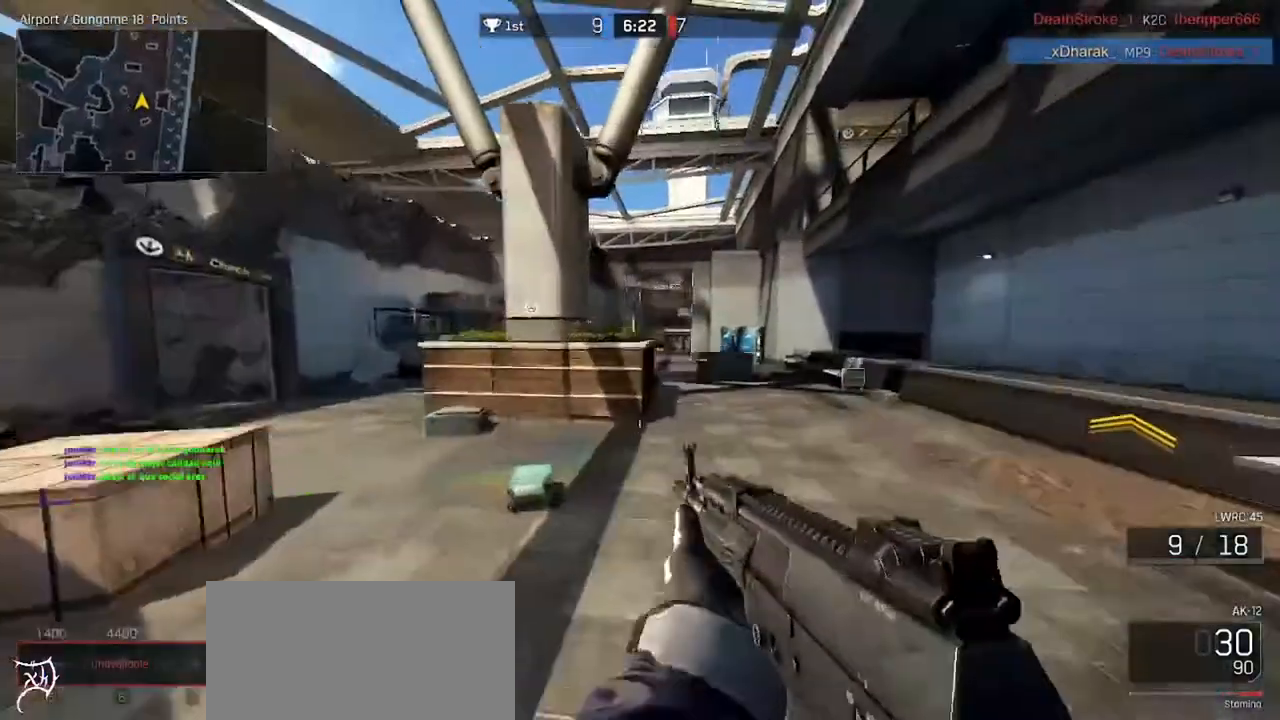
{"keys": ["a", "ctrl", "w"], "mouse": [], "events": [[100, "space", "up"], [167, "ctrl", "up"], [333, "d", "up"], [400, "a", "down"], [400, "ctrl", "down"]]}
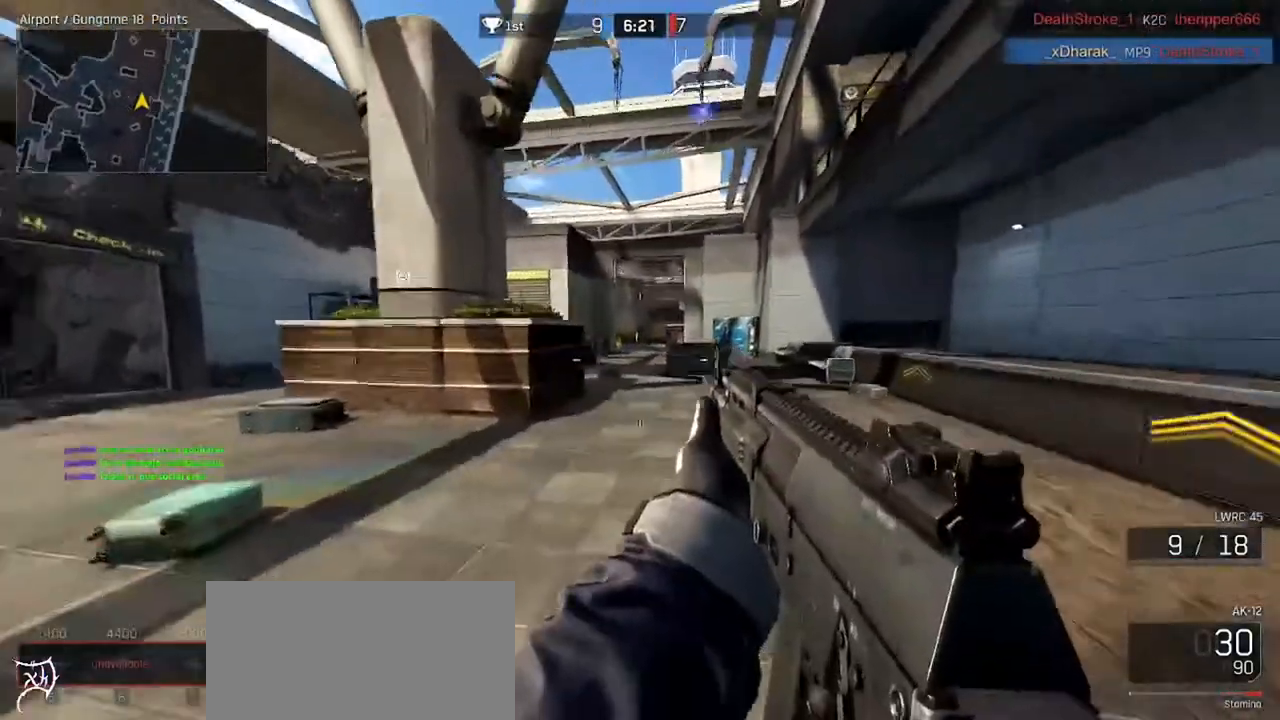
{"keys": ["a", "ctrl", "w"], "mouse": [], "events": []}